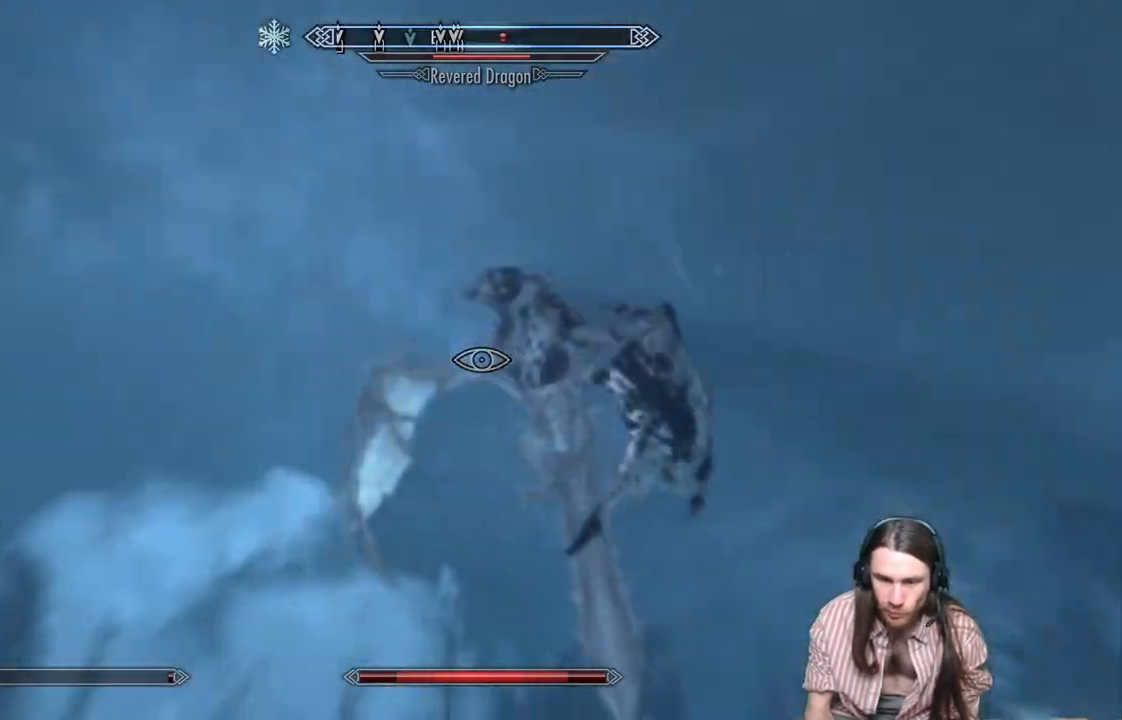
Gameplay with a controller (Xbox layout); each line is a JSON object with the inputs held at the frame after it. "events" lists button and stick changes between this image and that frame as [ms after this image, input, new state], when the widget could be followed in between.
{"buttons": ["L2", "R2"], "left_stick": "center", "right_stick": "center", "events": [[200, "right_stick", "center"], [433, "L2", "down"], [433, "R2", "down"]]}
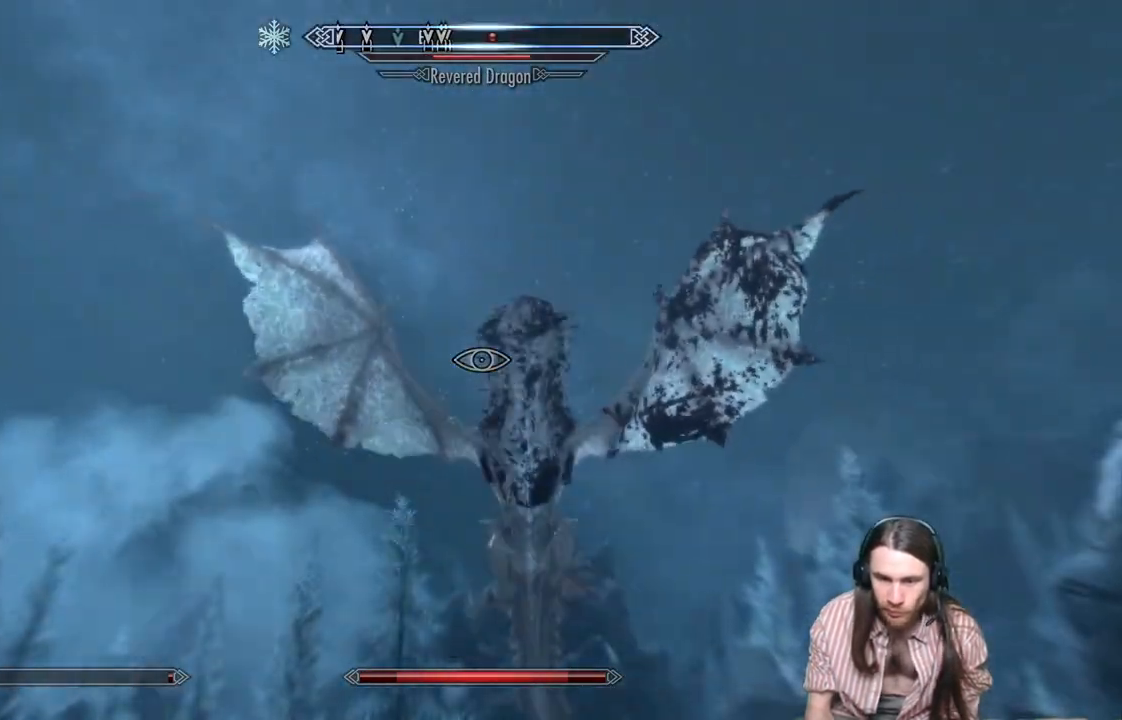
{"buttons": ["L2", "R2"], "left_stick": "center", "right_stick": "down-right", "events": [[467, "right_stick", "down-right"]]}
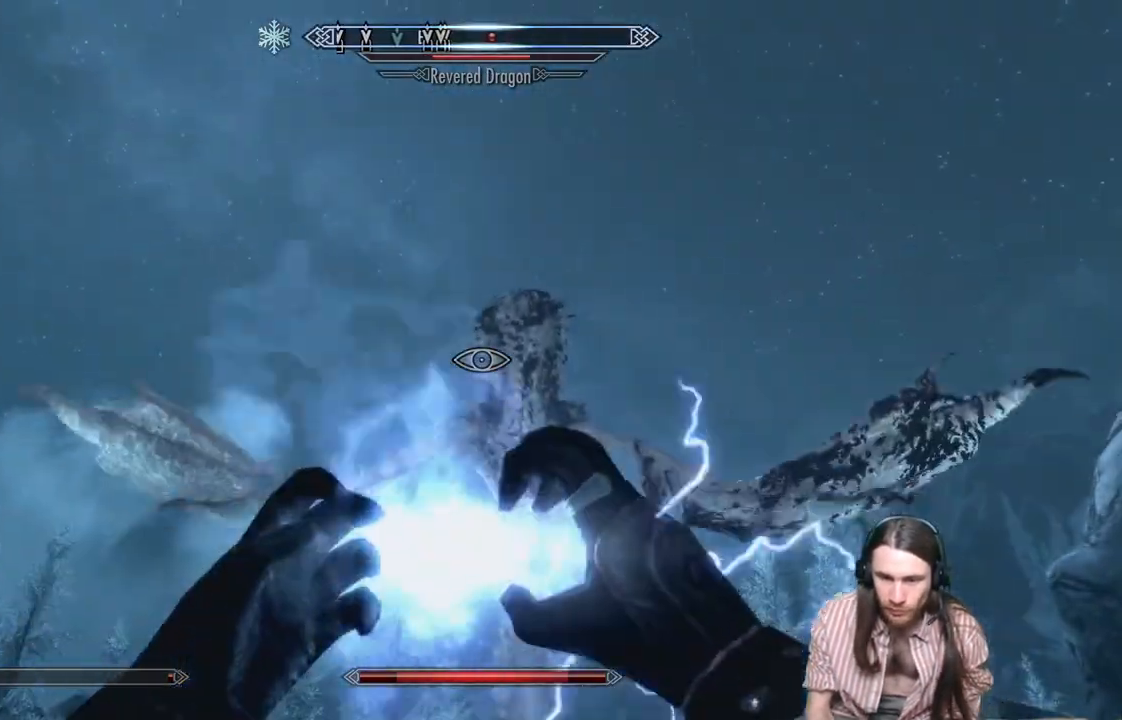
{"buttons": [], "left_stick": "center", "right_stick": "center", "events": [[250, "R2", "up"], [250, "right_stick", "center"], [317, "L2", "up"]]}
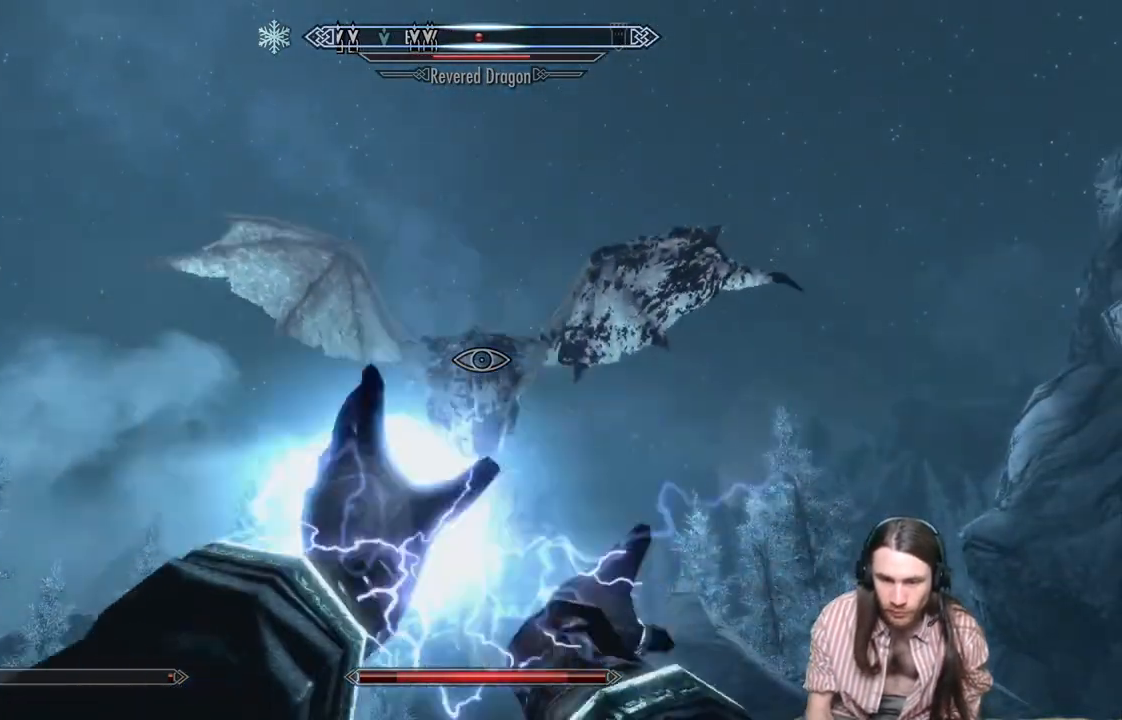
{"buttons": [], "left_stick": "center", "right_stick": "center", "events": []}
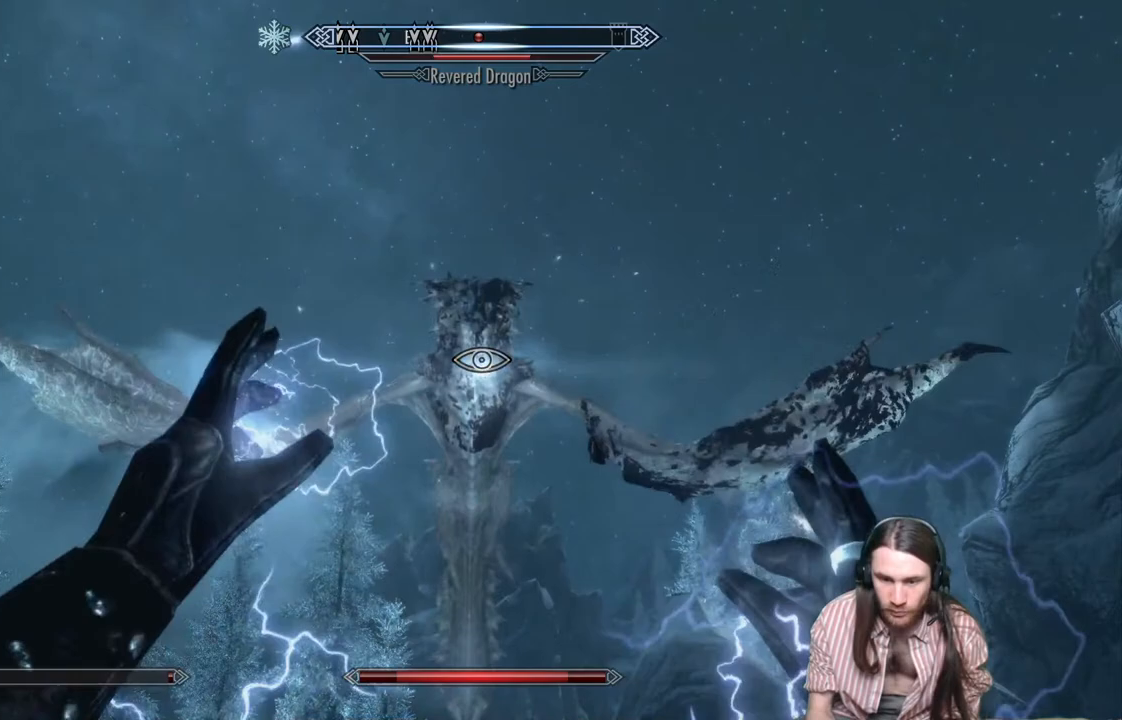
{"buttons": [], "left_stick": "center", "right_stick": "center", "events": []}
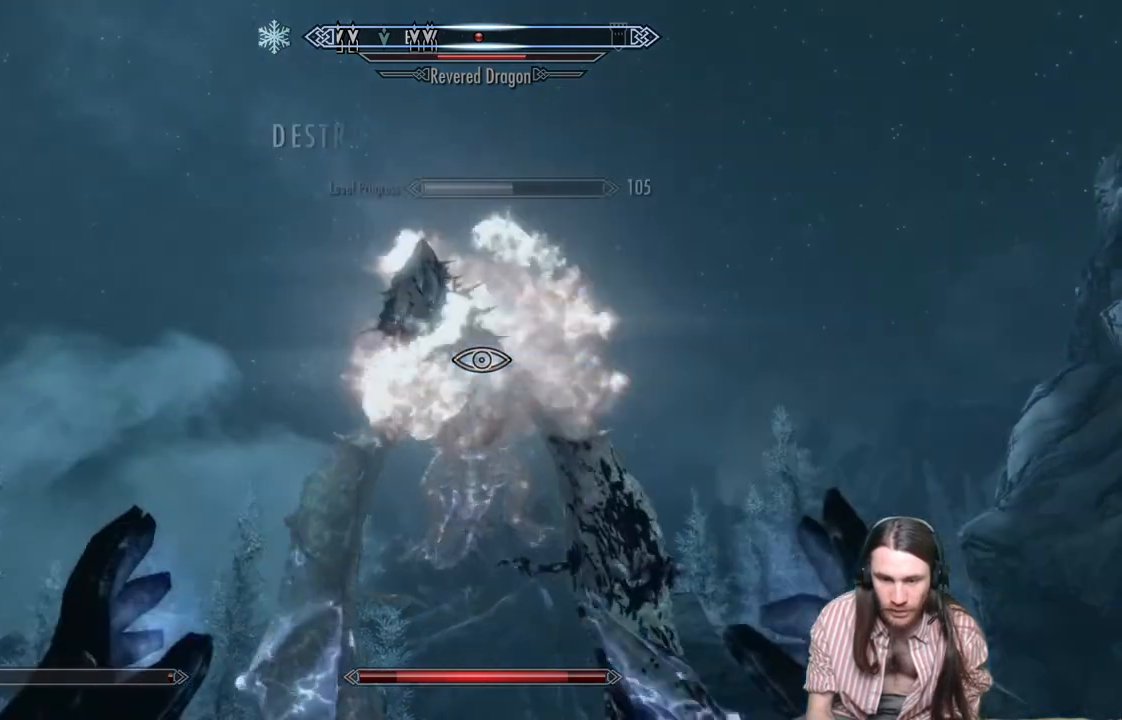
{"buttons": [], "left_stick": "center", "right_stick": "center", "events": []}
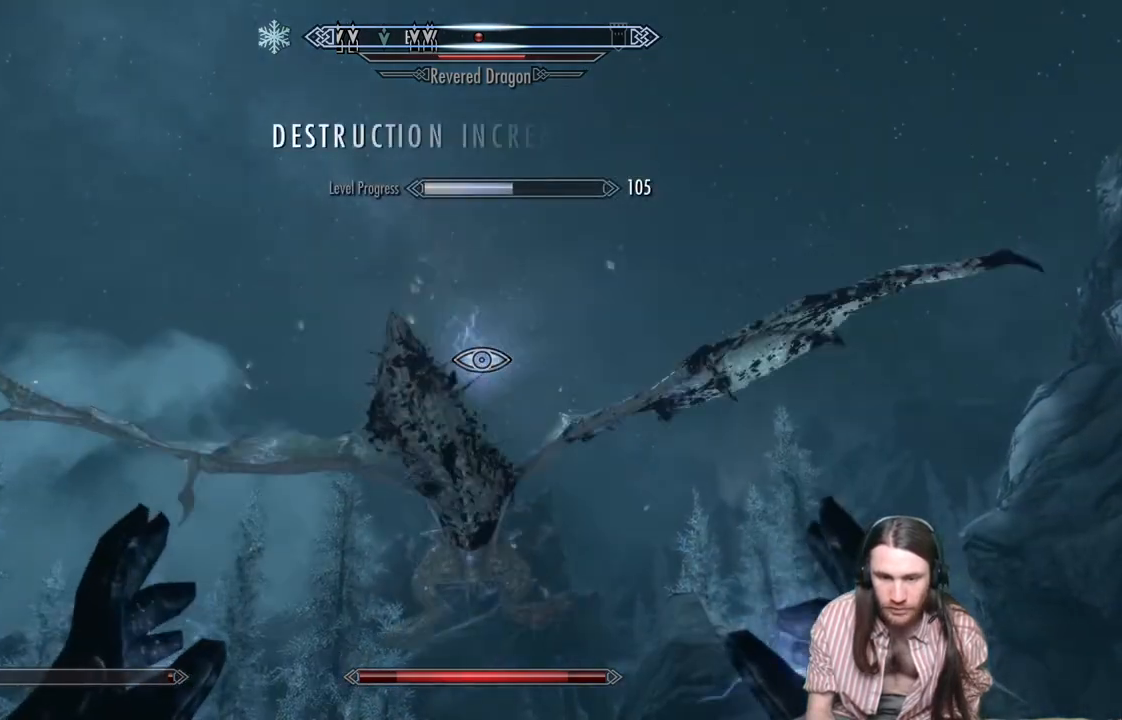
{"buttons": ["L2", "R2"], "left_stick": "center", "right_stick": "center", "events": [[300, "L2", "down"], [333, "R2", "down"]]}
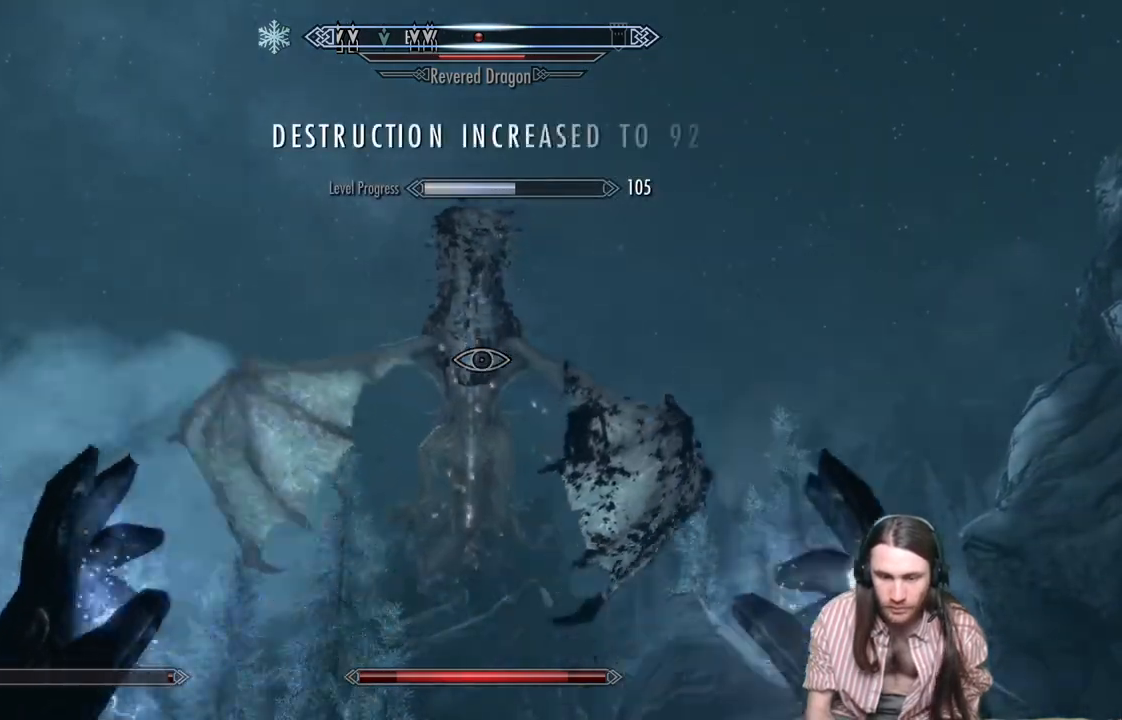
{"buttons": ["L2"], "left_stick": "center", "right_stick": "center", "events": [[483, "R2", "up"]]}
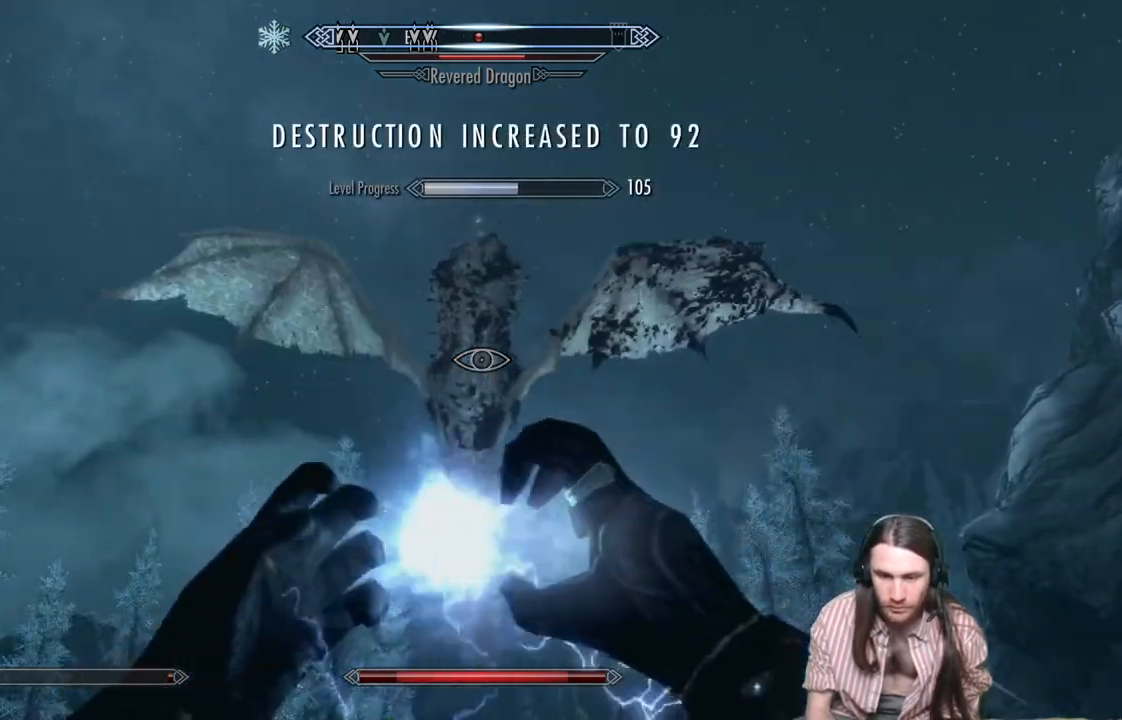
{"buttons": [], "left_stick": "center", "right_stick": "center", "events": [[50, "L2", "up"]]}
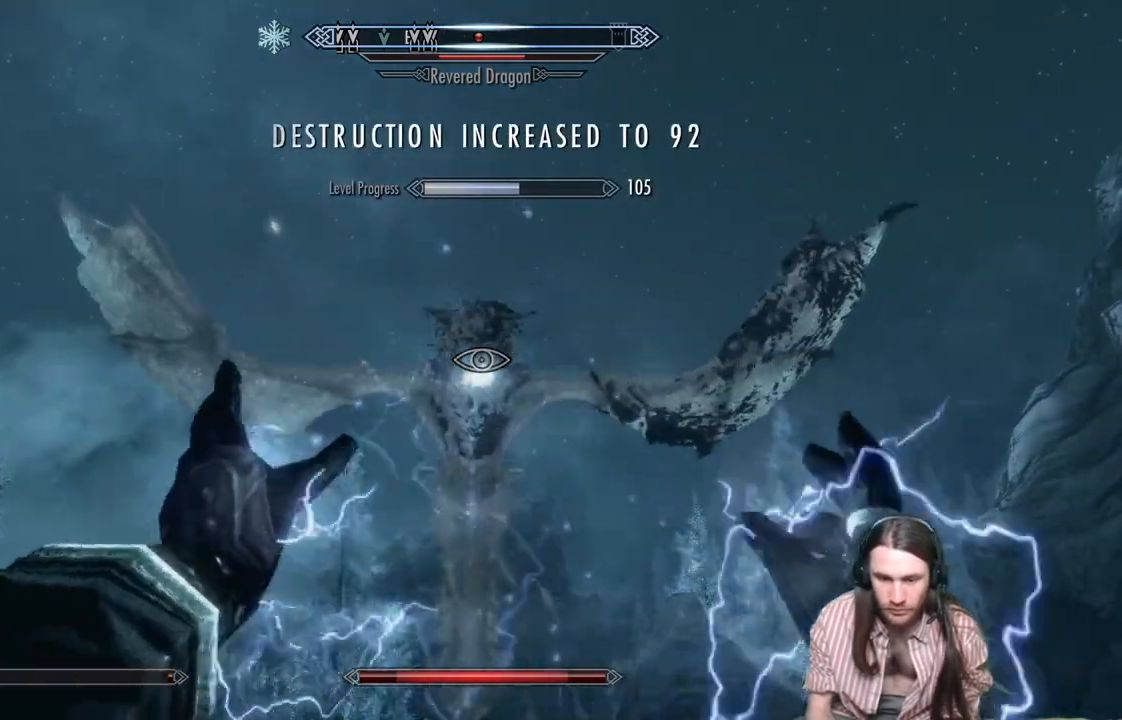
{"buttons": [], "left_stick": "center", "right_stick": "center", "events": []}
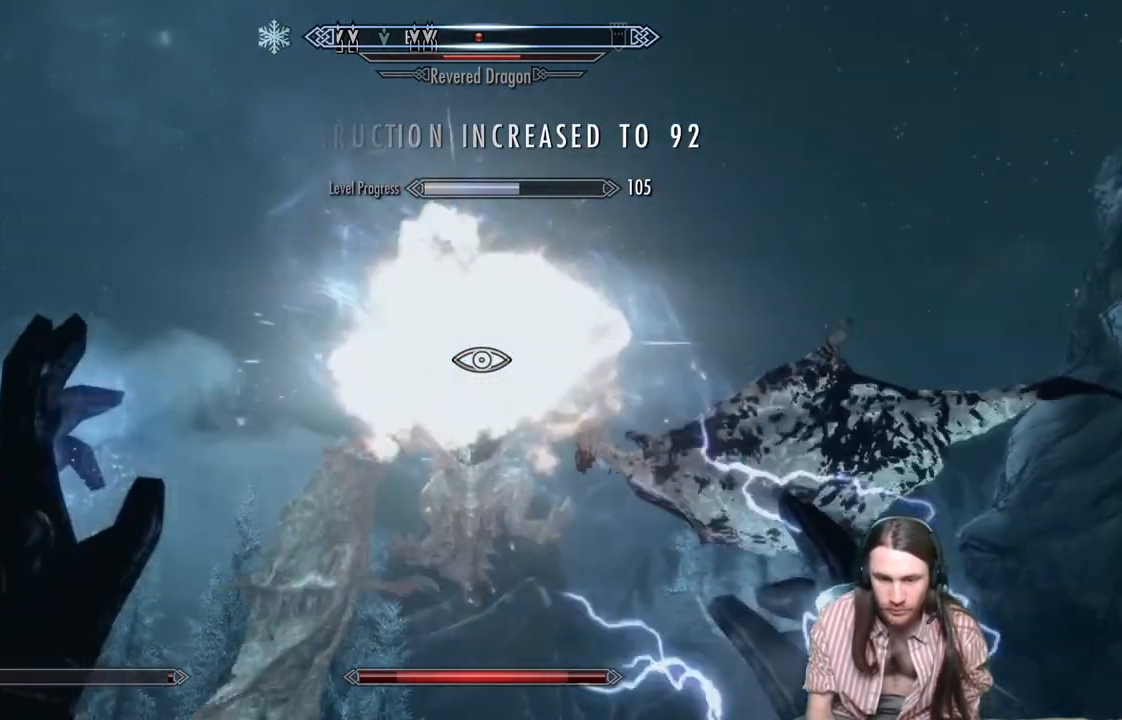
{"buttons": [], "left_stick": "center", "right_stick": "center", "events": []}
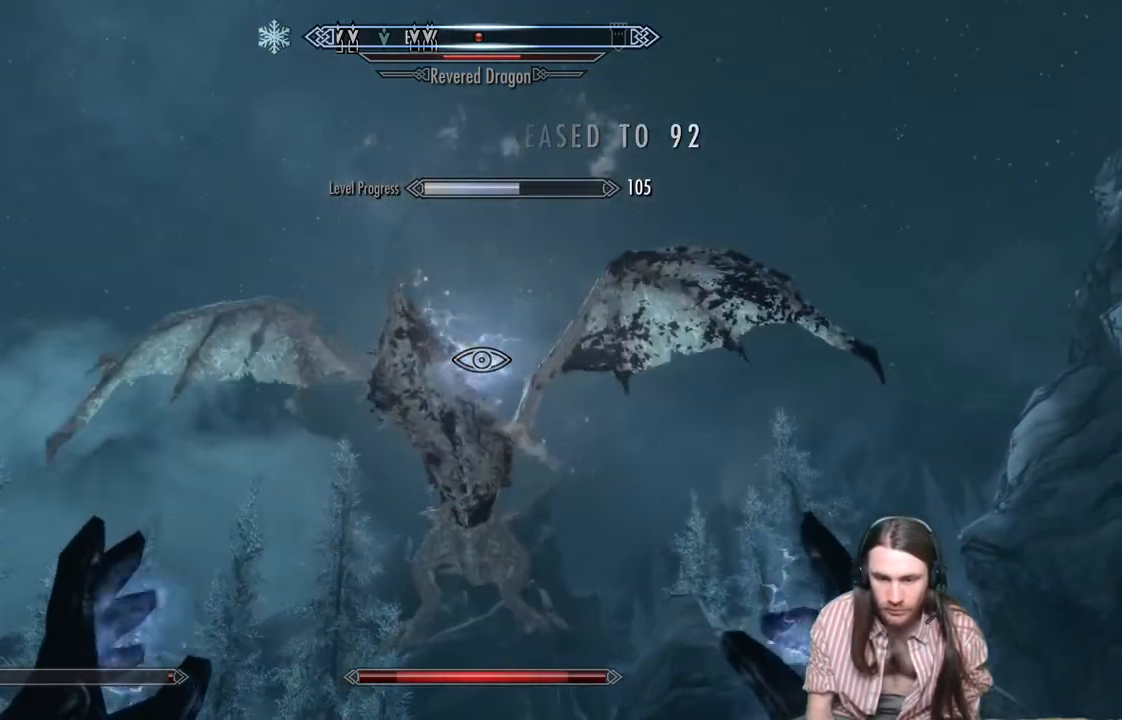
{"buttons": [], "left_stick": "center", "right_stick": "center", "events": []}
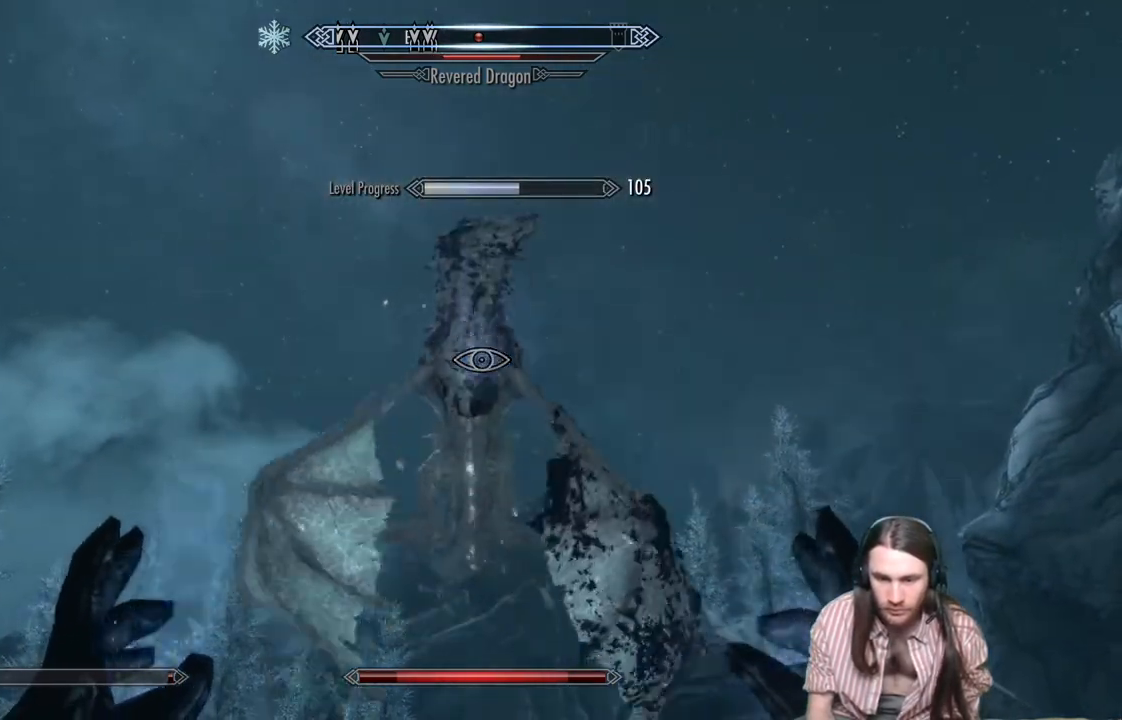
{"buttons": ["L2", "R2"], "left_stick": "center", "right_stick": "center", "events": [[417, "L2", "down"], [417, "R2", "down"]]}
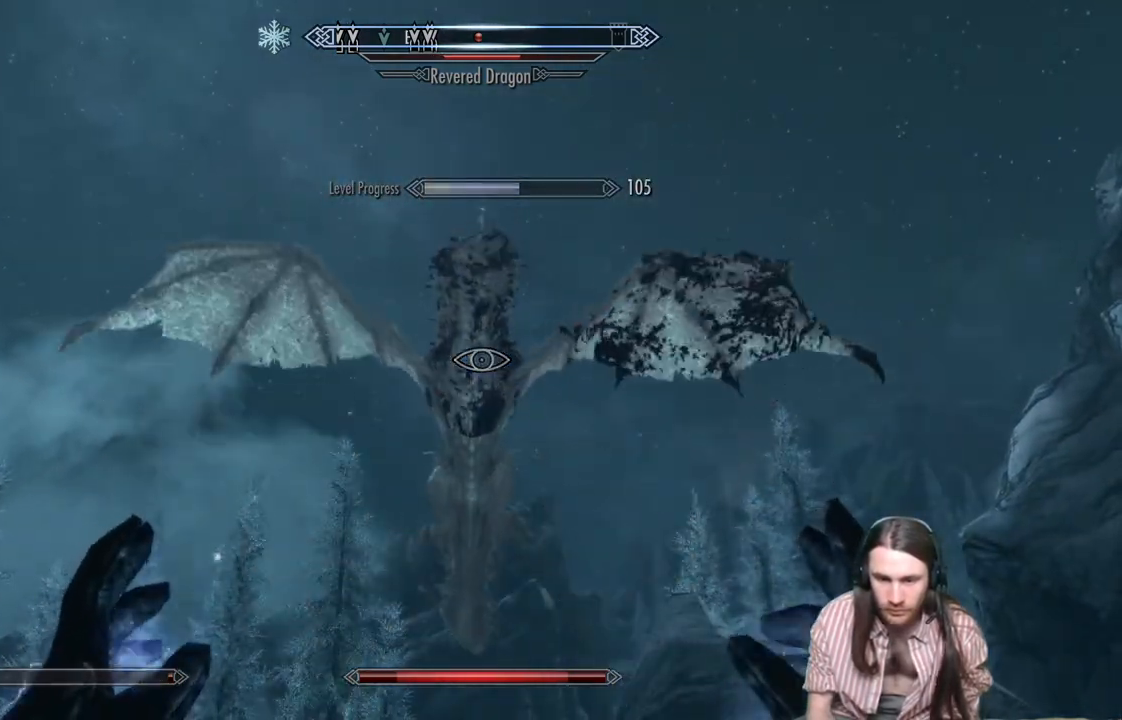
{"buttons": ["L2"], "left_stick": "center", "right_stick": "center", "events": [[483, "R2", "up"]]}
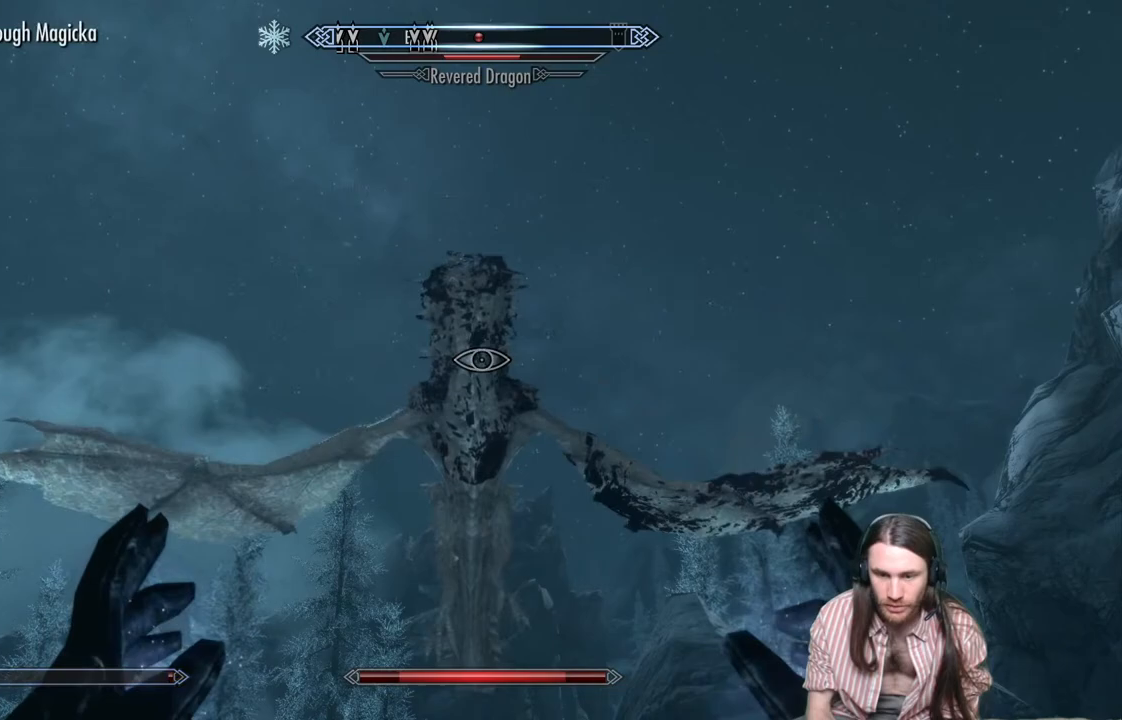
{"buttons": ["L2", "R2"], "left_stick": "center", "right_stick": "center", "events": [[17, "L2", "up"], [33, "R2", "down"], [67, "L2", "down"]]}
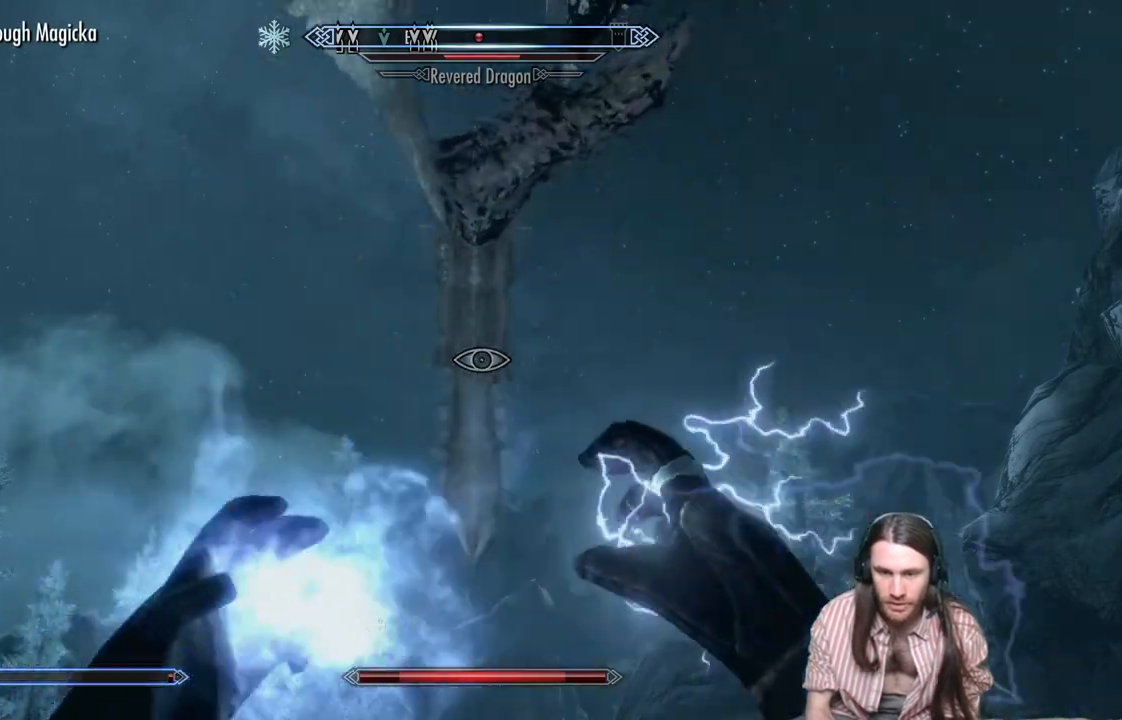
{"buttons": ["L2", "R2"], "left_stick": "center", "right_stick": "up", "events": [[100, "right_stick", "up"]]}
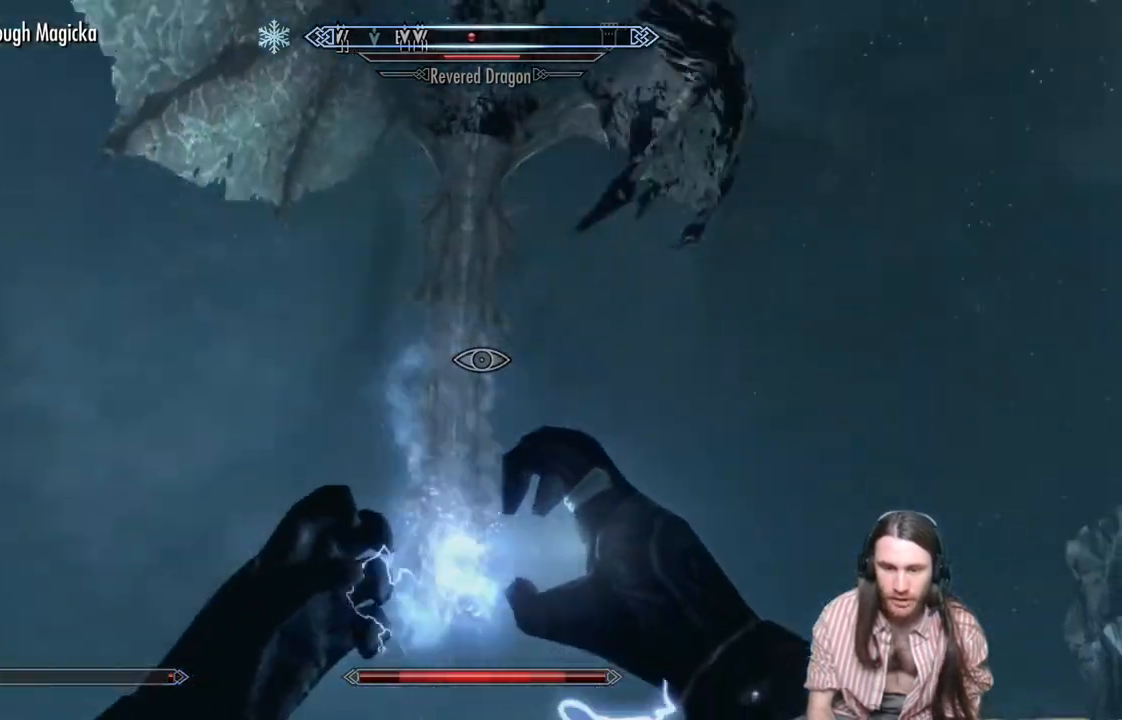
{"buttons": [], "left_stick": "center", "right_stick": "up", "events": [[67, "R2", "up"], [117, "L2", "up"]]}
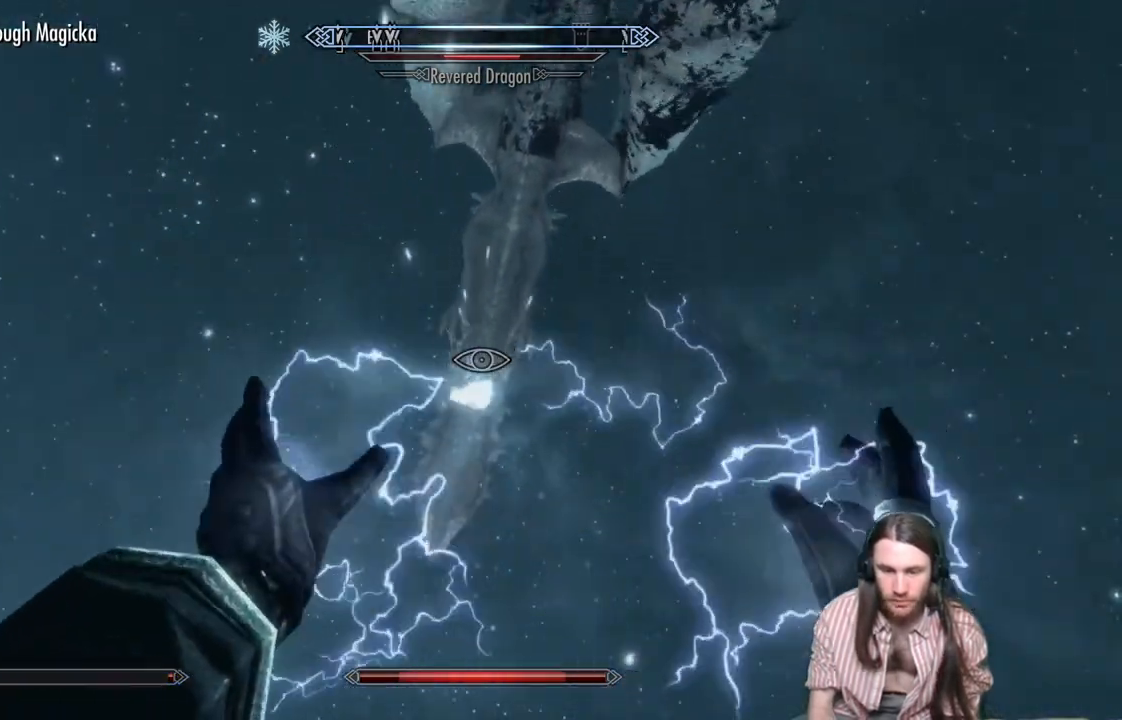
{"buttons": [], "left_stick": "center", "right_stick": "center", "events": [[200, "right_stick", "center"]]}
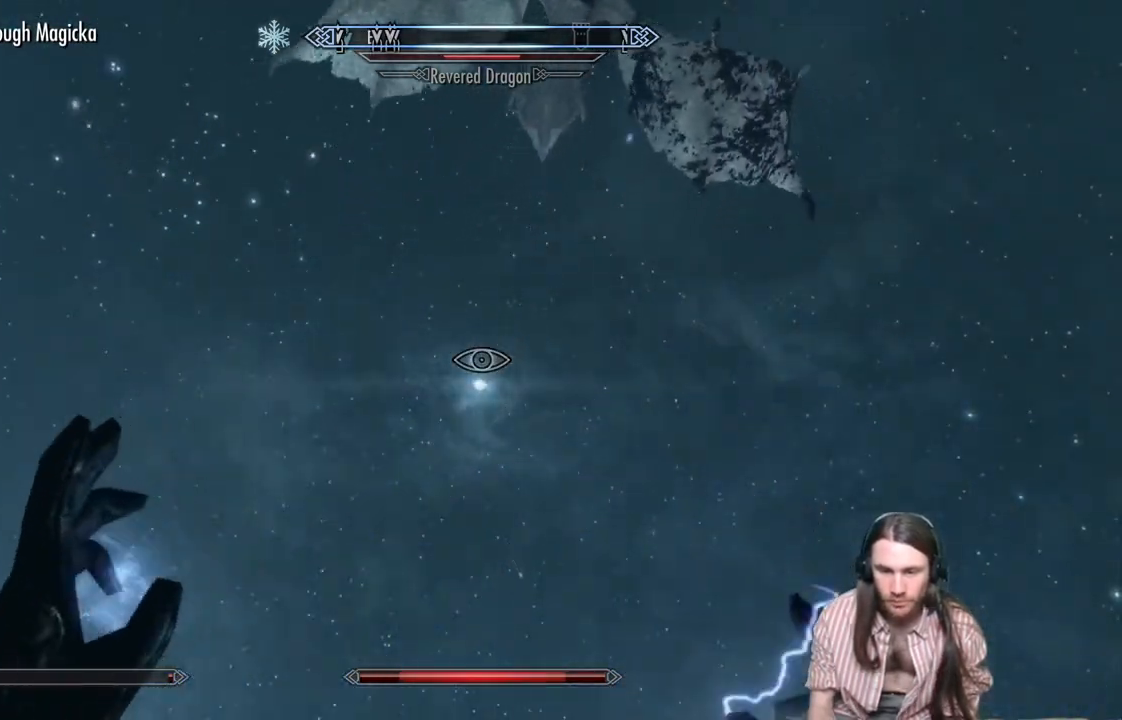
{"buttons": [], "left_stick": "center", "right_stick": "center", "events": []}
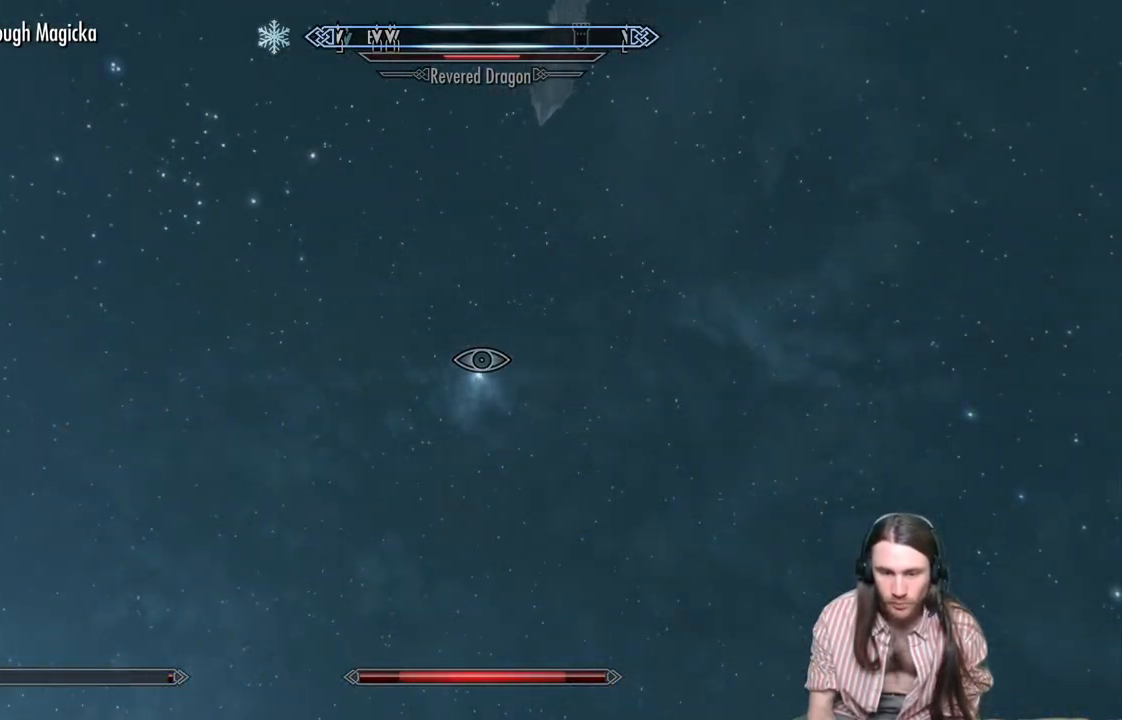
{"buttons": [], "left_stick": "center", "right_stick": "center", "events": [[100, "START", "down"], [200, "START", "up"], [350, "A", "down"], [450, "A", "up"]]}
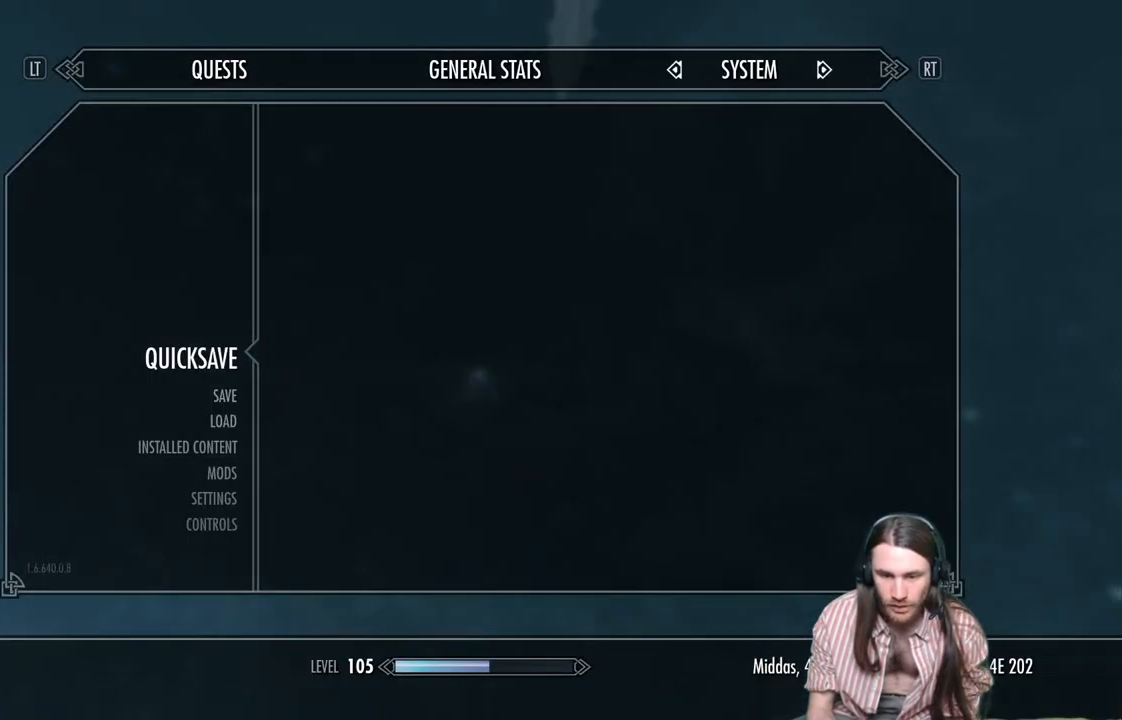
{"buttons": [], "left_stick": "center", "right_stick": "right", "events": [[417, "right_stick", "right"]]}
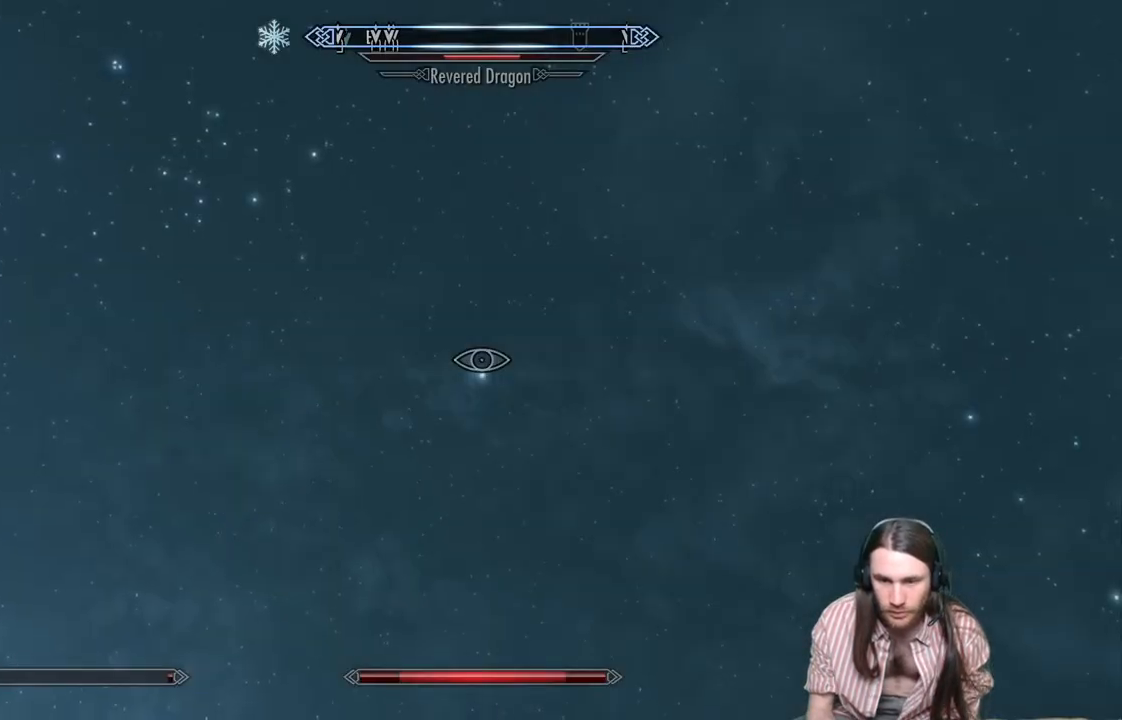
{"buttons": [], "left_stick": "center", "right_stick": "right", "events": []}
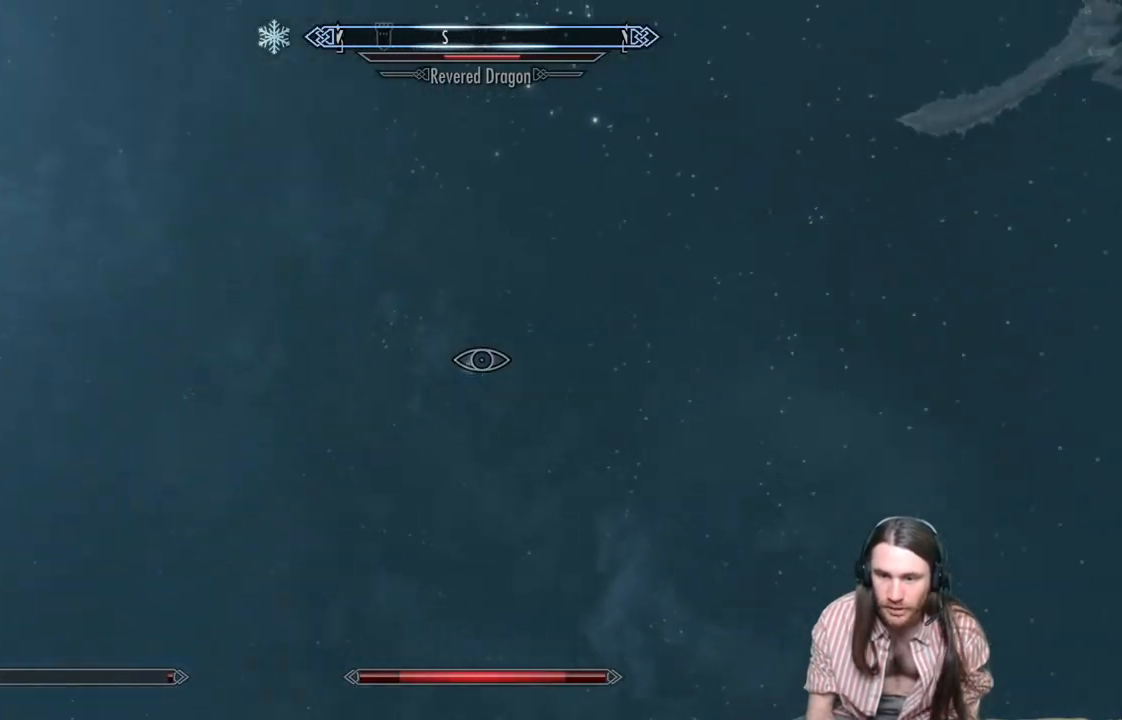
{"buttons": [], "left_stick": "center", "right_stick": "down-right", "events": [[150, "right_stick", "down-right"]]}
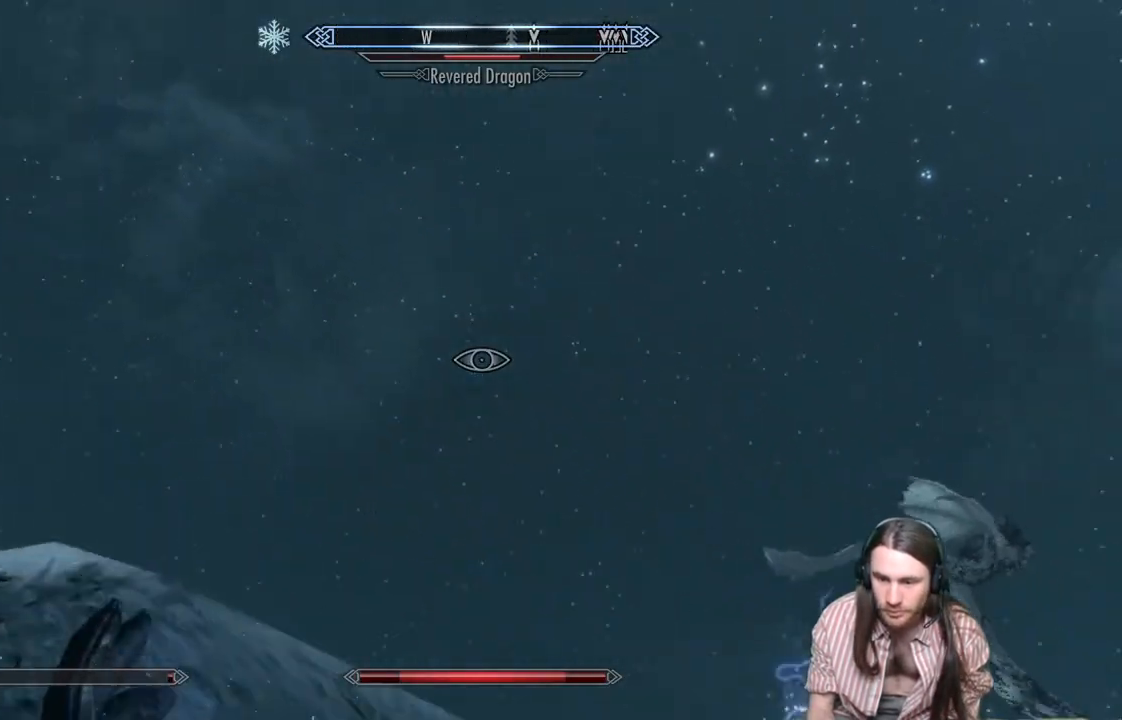
{"buttons": [], "left_stick": "center", "right_stick": "down-right", "events": [[300, "right_stick", "center"], [483, "right_stick", "down-right"]]}
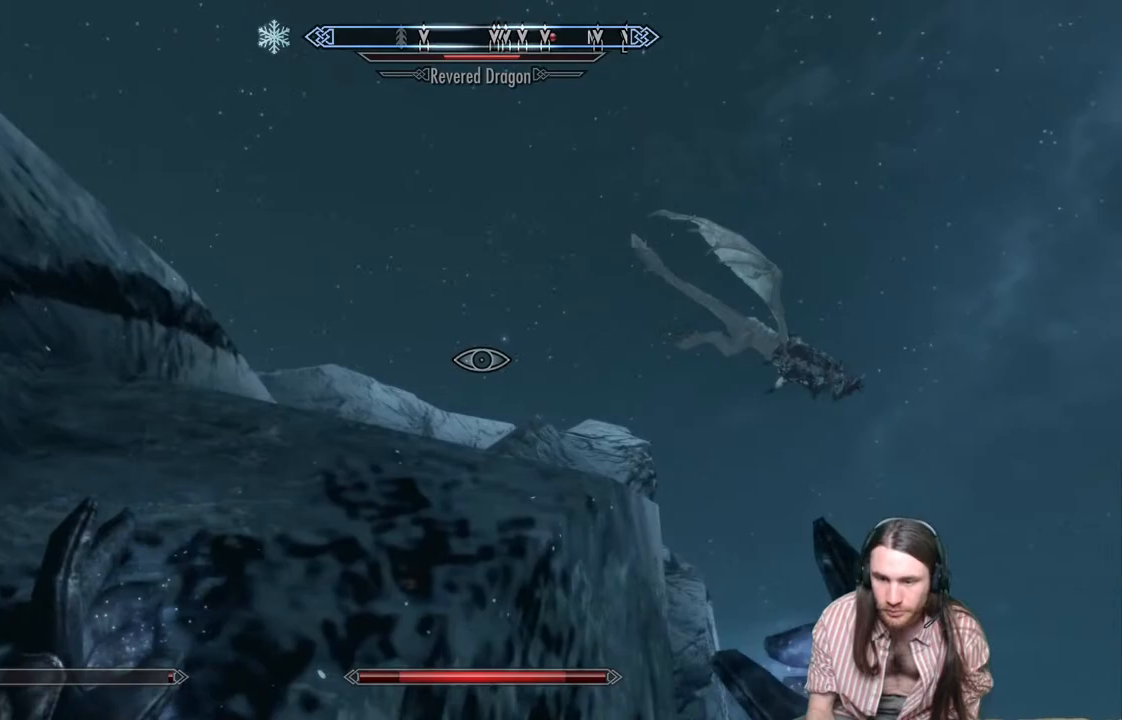
{"buttons": [], "left_stick": "center", "right_stick": "down-right", "events": [[283, "right_stick", "center"], [417, "right_stick", "down-right"]]}
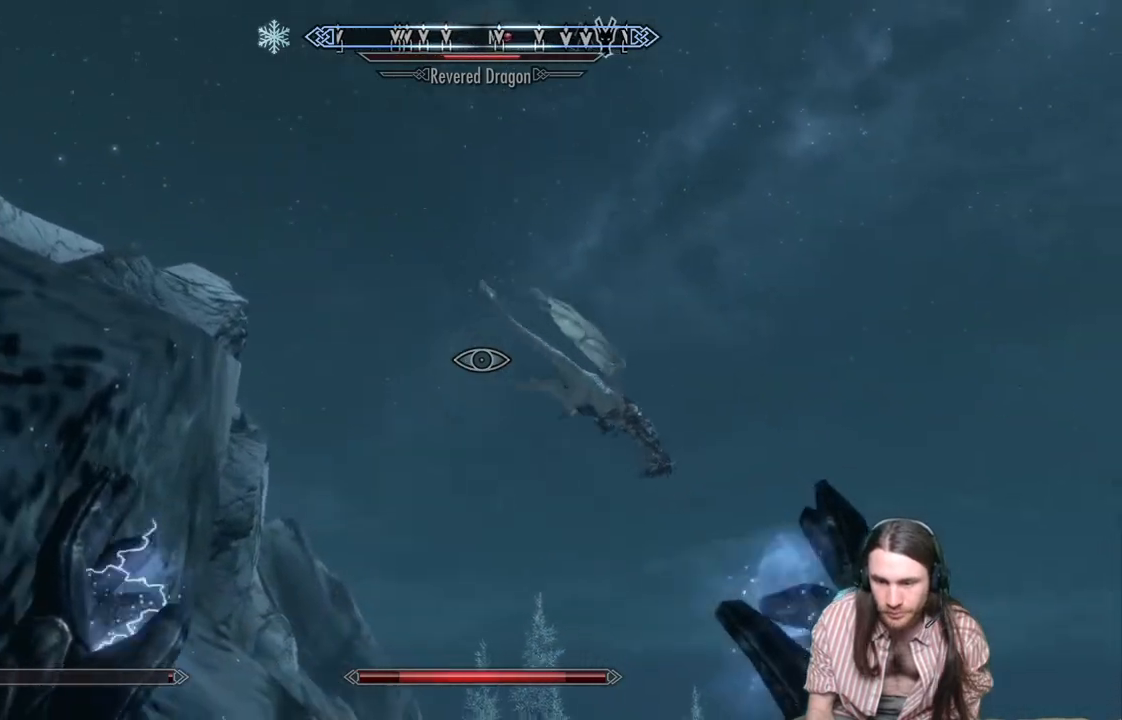
{"buttons": [], "left_stick": "center", "right_stick": "down-right", "events": [[217, "right_stick", "center"], [367, "right_stick", "down-right"]]}
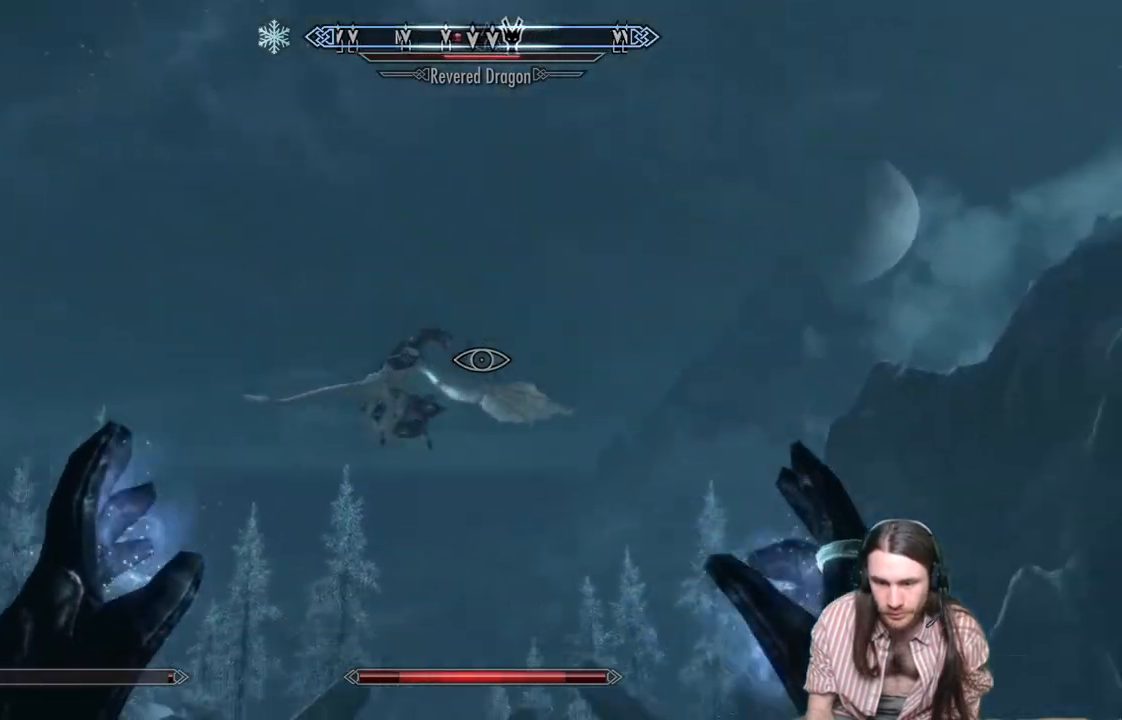
{"buttons": [], "left_stick": "center", "right_stick": "down", "events": [[17, "right_stick", "center"], [200, "right_stick", "down"], [383, "right_stick", "center"], [500, "right_stick", "down"]]}
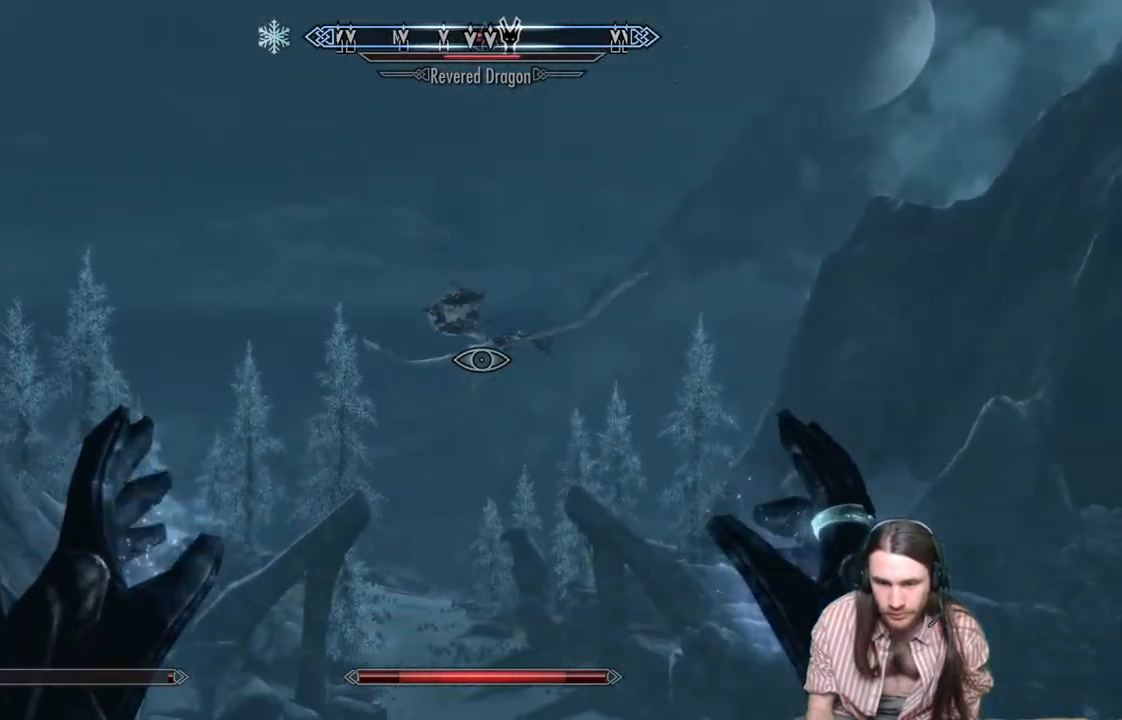
{"buttons": [], "left_stick": "center", "right_stick": "center", "events": [[183, "right_stick", "center"], [333, "right_stick", "down"], [450, "right_stick", "center"]]}